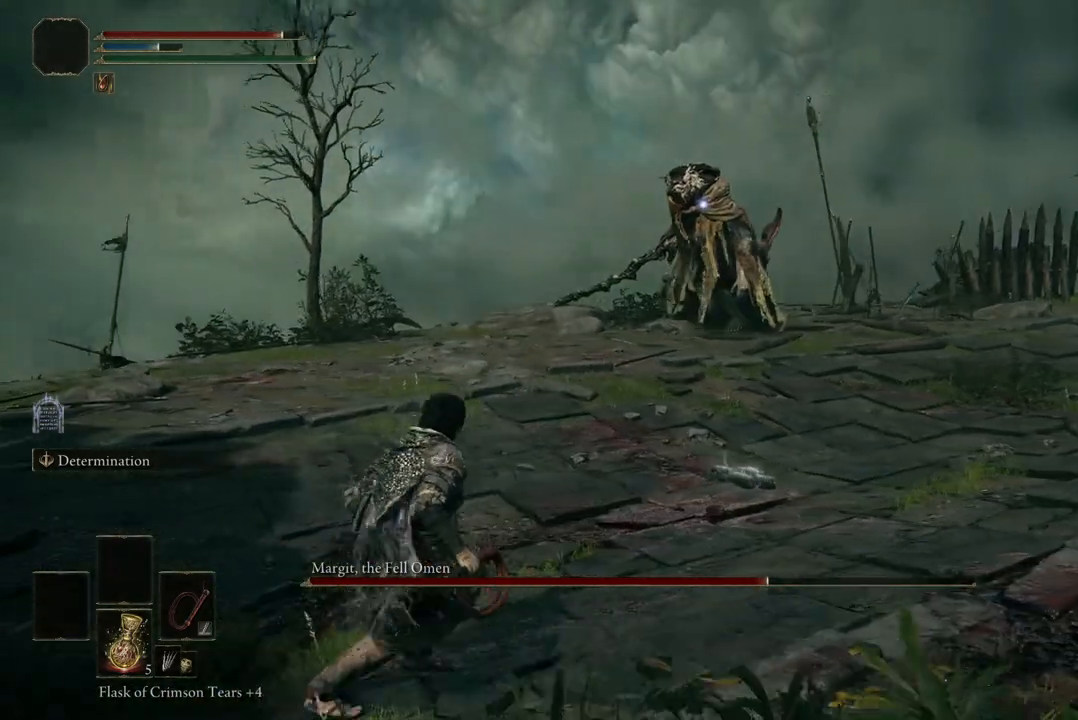
Gameplay with a controller (Xbox layout); each line is a JSON object with the inputs held at the frame after it. "events" lists button and stick changes between this image and that frame as [ms after this image, input, new state], when the widget could be followed in between.
{"buttons": [], "left_stick": "up-left", "right_stick": "center", "events": [[467, "left_stick", "up-left"]]}
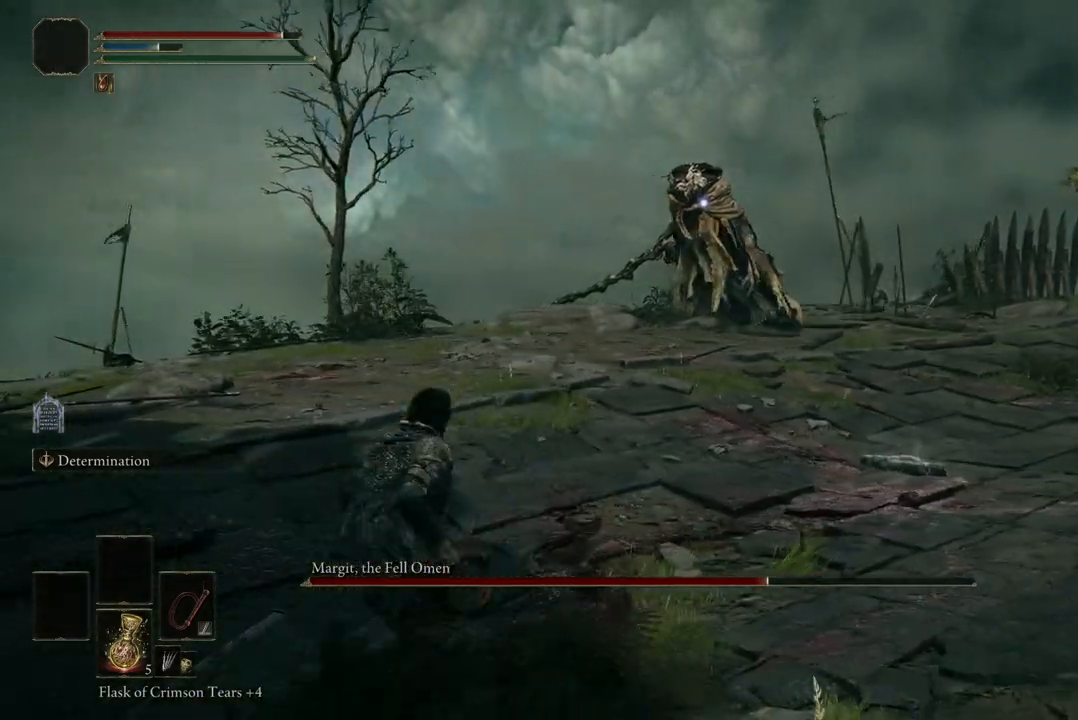
{"buttons": [], "left_stick": "left", "right_stick": "center", "events": [[300, "left_stick", "left"]]}
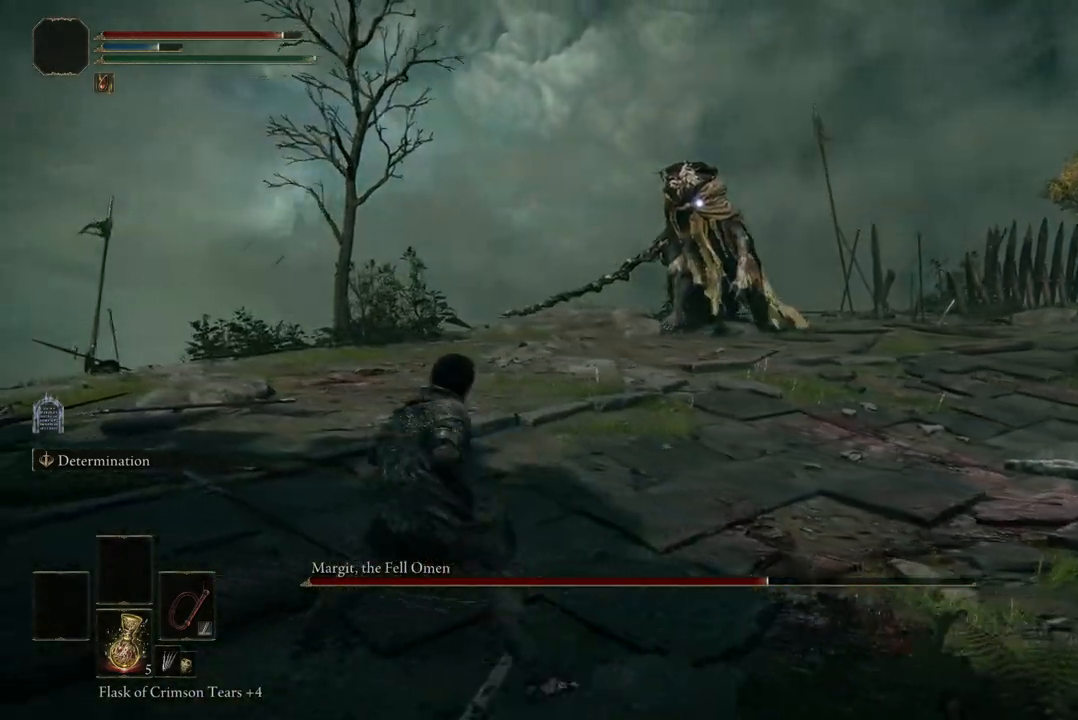
{"buttons": [], "left_stick": "down-left", "right_stick": "center", "events": [[167, "left_stick", "right"], [300, "left_stick", "down"], [433, "left_stick", "down-left"]]}
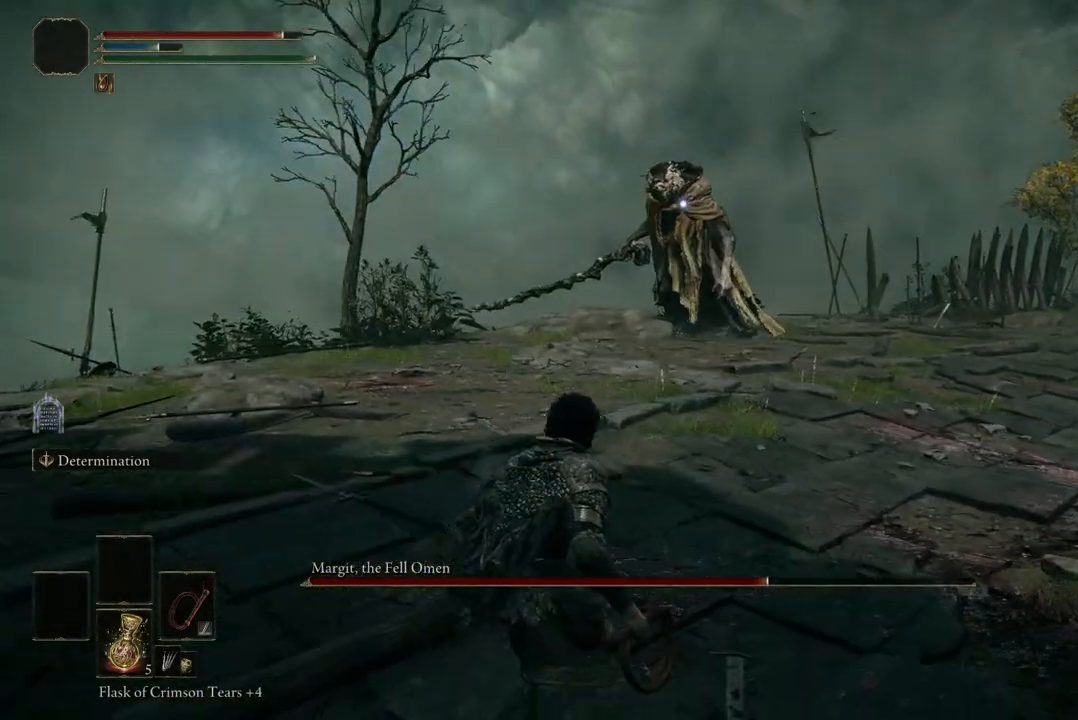
{"buttons": [], "left_stick": "center", "right_stick": "center", "events": [[100, "L2", "down"], [167, "left_stick", "up-left"], [233, "L2", "up"], [333, "left_stick", "center"]]}
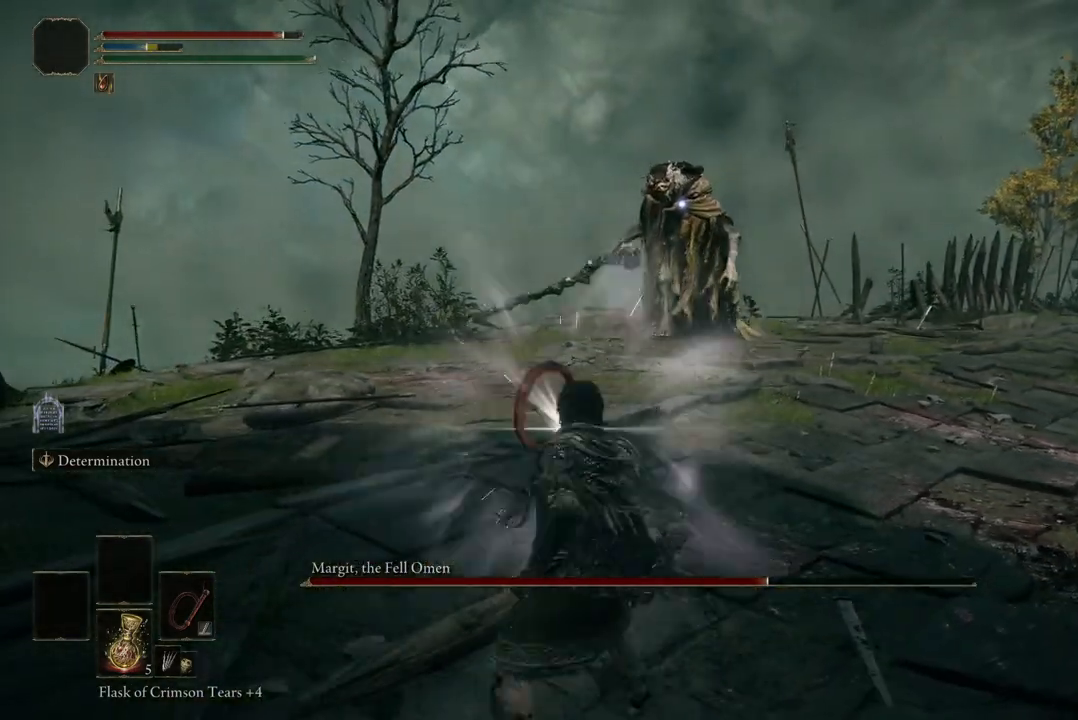
{"buttons": [], "left_stick": "up-right", "right_stick": "center", "events": [[333, "left_stick", "up-right"]]}
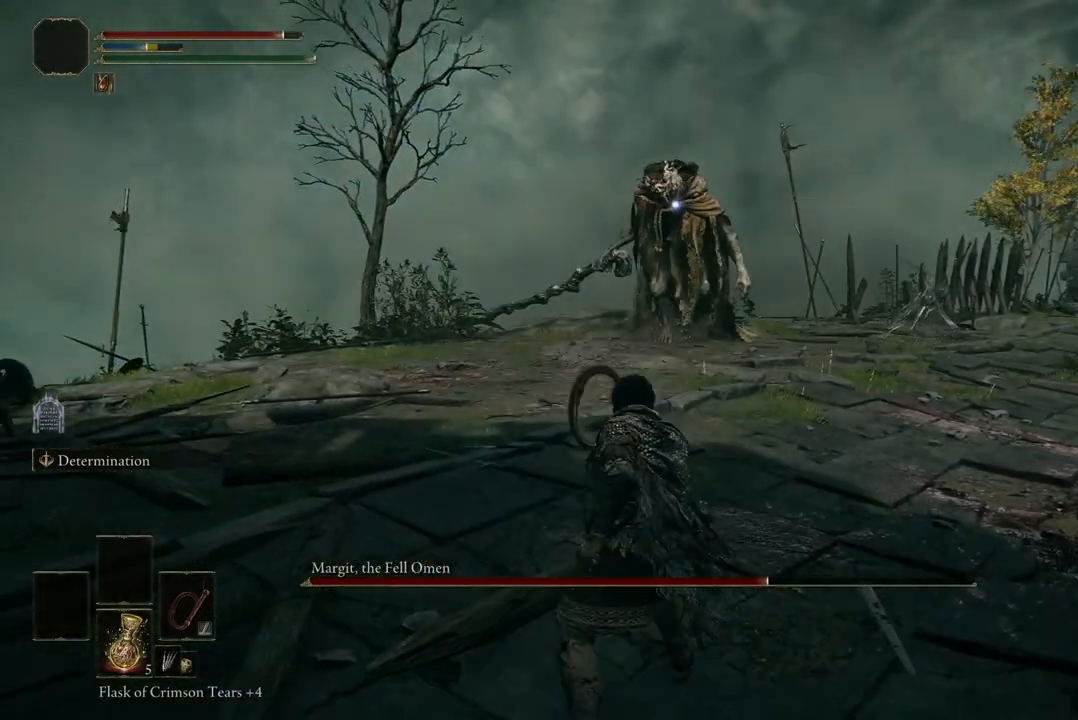
{"buttons": [], "left_stick": "up-right", "right_stick": "center", "events": []}
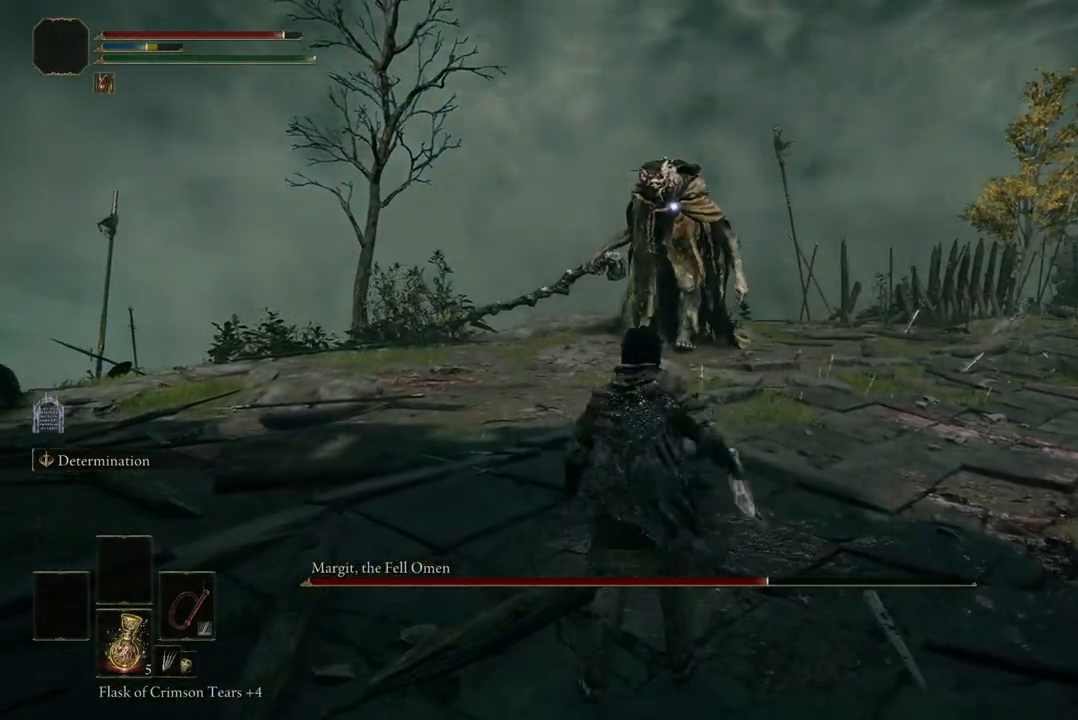
{"buttons": [], "left_stick": "up-right", "right_stick": "center", "events": []}
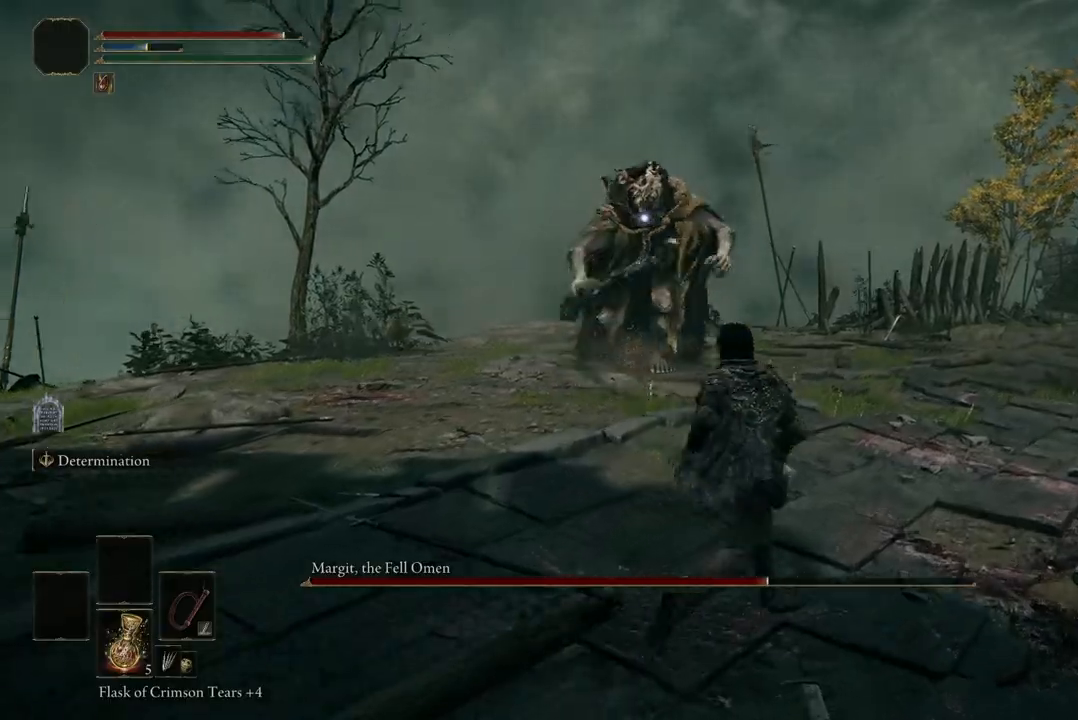
{"buttons": [], "left_stick": "left", "right_stick": "center", "events": [[33, "left_stick", "right"], [167, "left_stick", "down"], [233, "left_stick", "down-left"], [433, "left_stick", "left"]]}
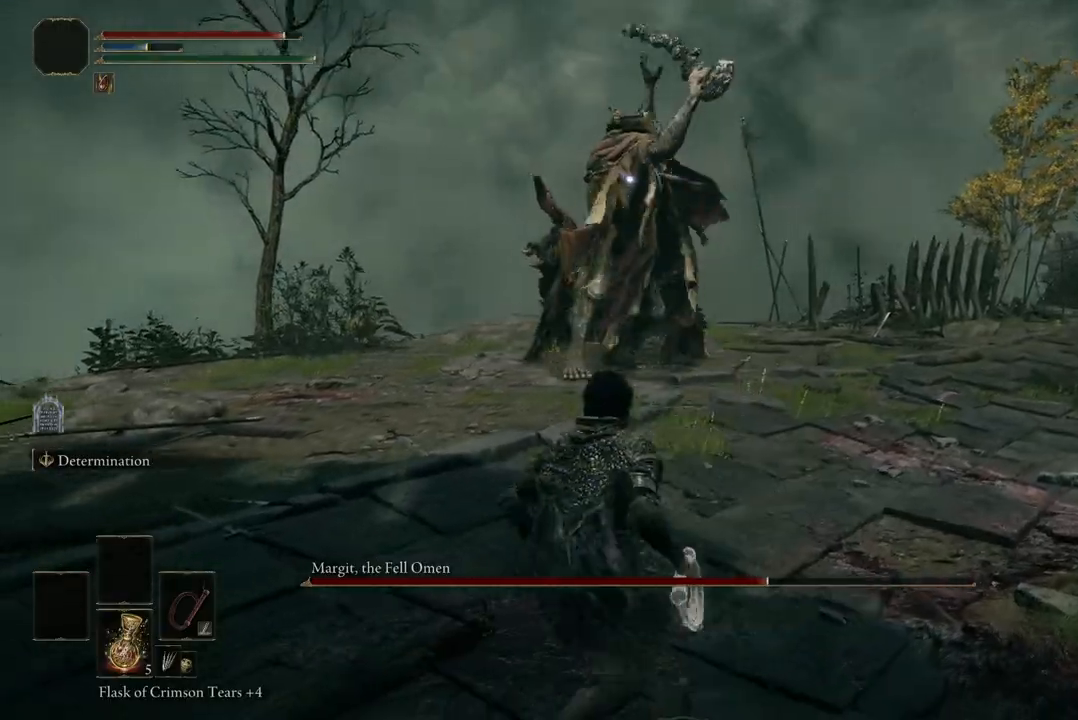
{"buttons": [], "left_stick": "up", "right_stick": "center", "events": [[67, "left_stick", "up-left"], [200, "left_stick", "left"], [500, "left_stick", "up"]]}
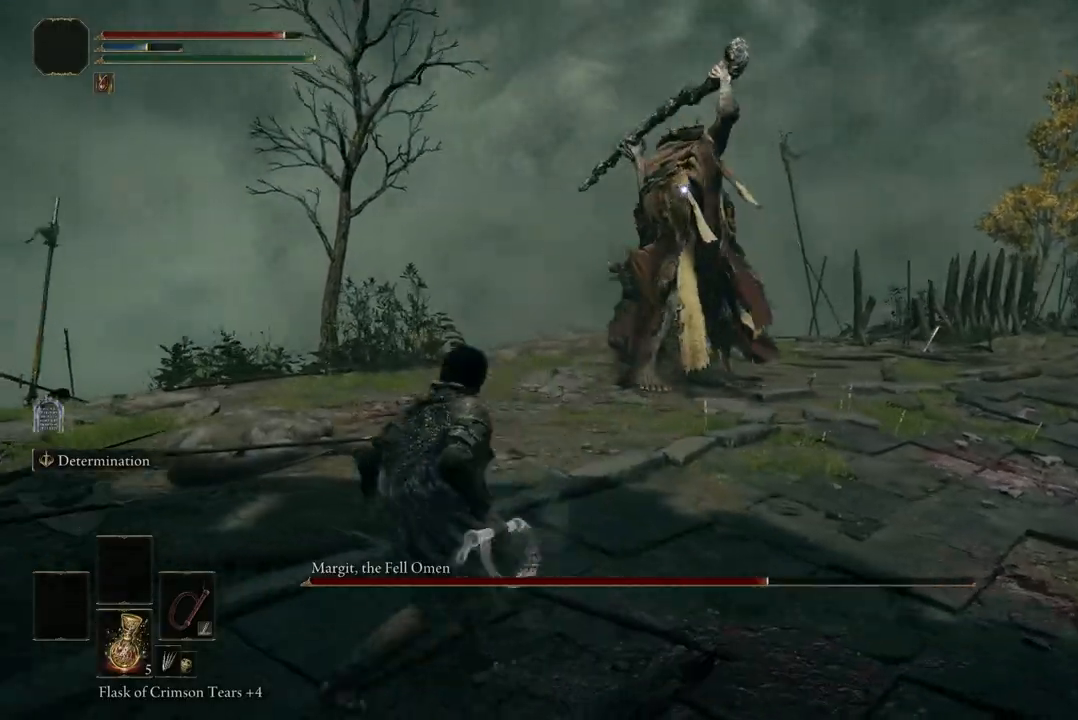
{"buttons": [], "left_stick": "down", "right_stick": "center", "events": [[33, "left_stick", "up-right"], [367, "left_stick", "right"], [467, "left_stick", "down"]]}
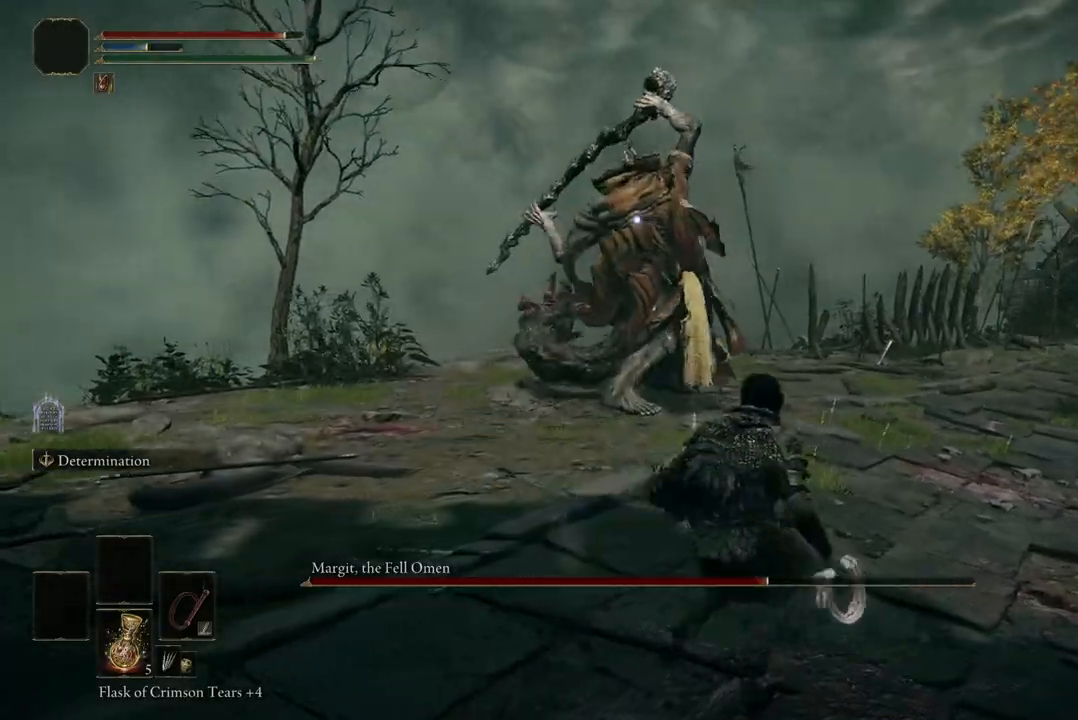
{"buttons": [], "left_stick": "down-left", "right_stick": "center", "events": [[133, "left_stick", "down-left"]]}
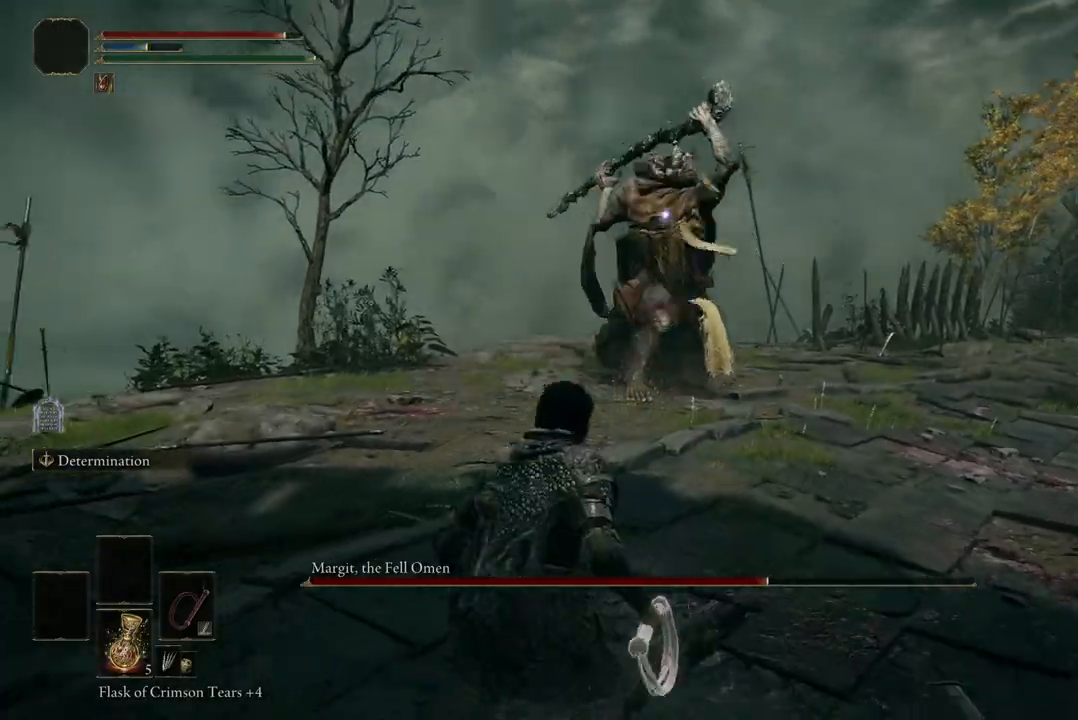
{"buttons": ["B"], "left_stick": "up", "right_stick": "center", "events": [[100, "left_stick", "up"], [300, "B", "down"]]}
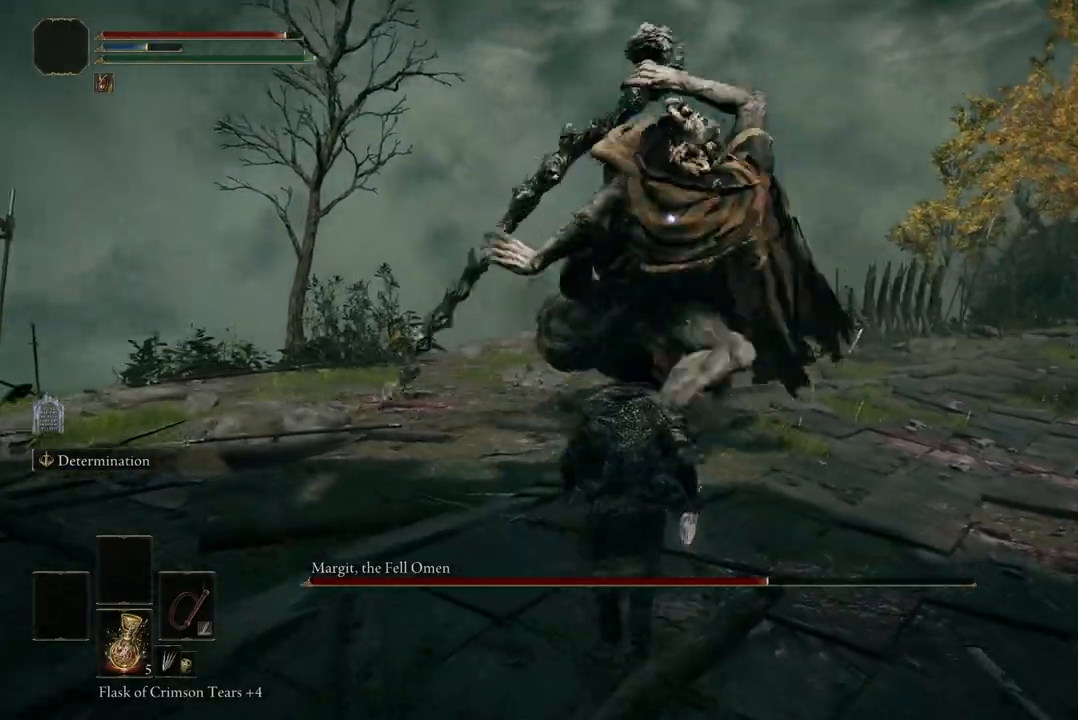
{"buttons": [], "left_stick": "up", "right_stick": "center", "events": [[33, "B", "up"]]}
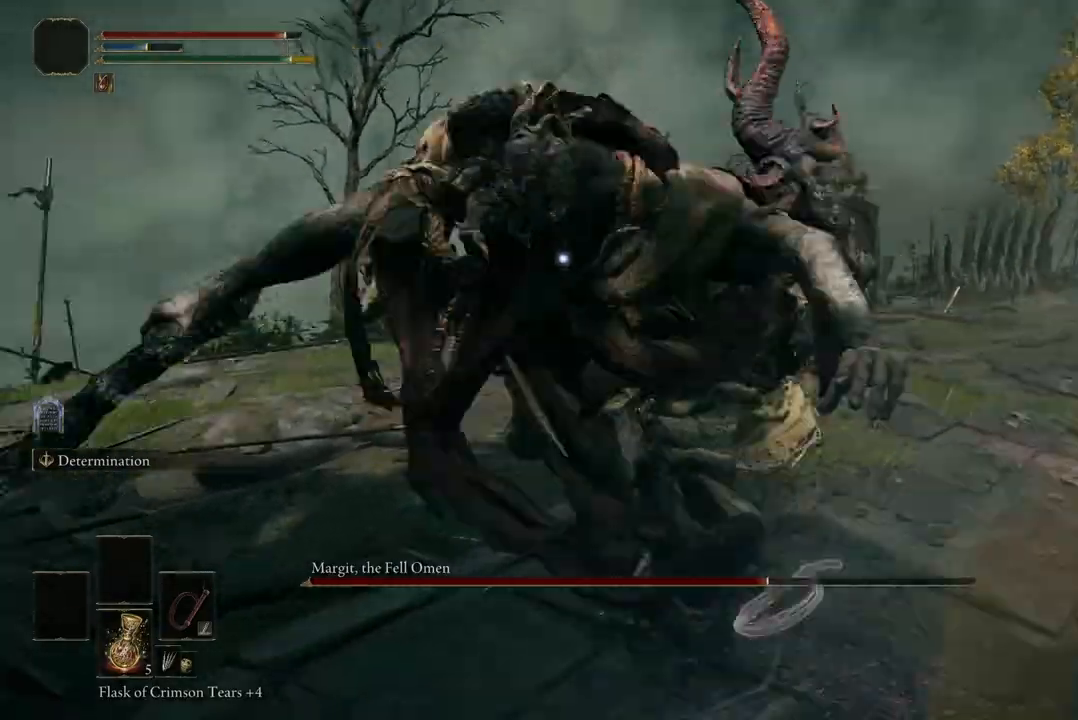
{"buttons": [], "left_stick": "down-right", "right_stick": "center", "events": [[167, "left_stick", "up-right"], [300, "left_stick", "right"], [467, "left_stick", "down-right"]]}
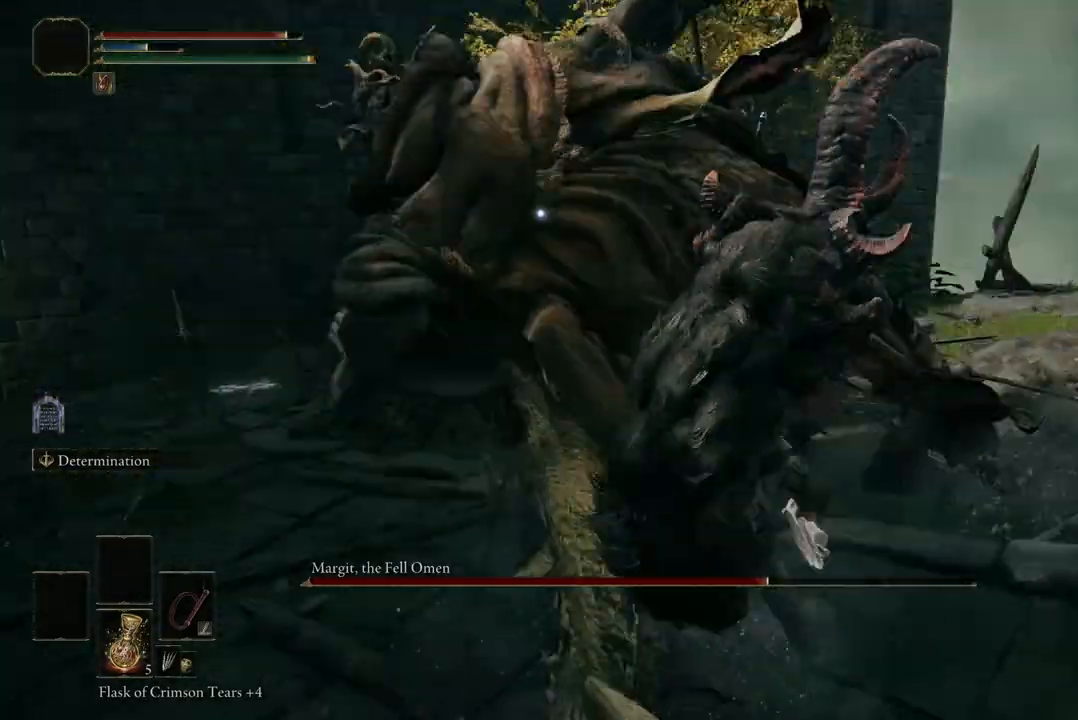
{"buttons": ["B"], "left_stick": "up-right", "right_stick": "center", "events": [[200, "left_stick", "right"], [467, "B", "down"], [467, "left_stick", "up-right"]]}
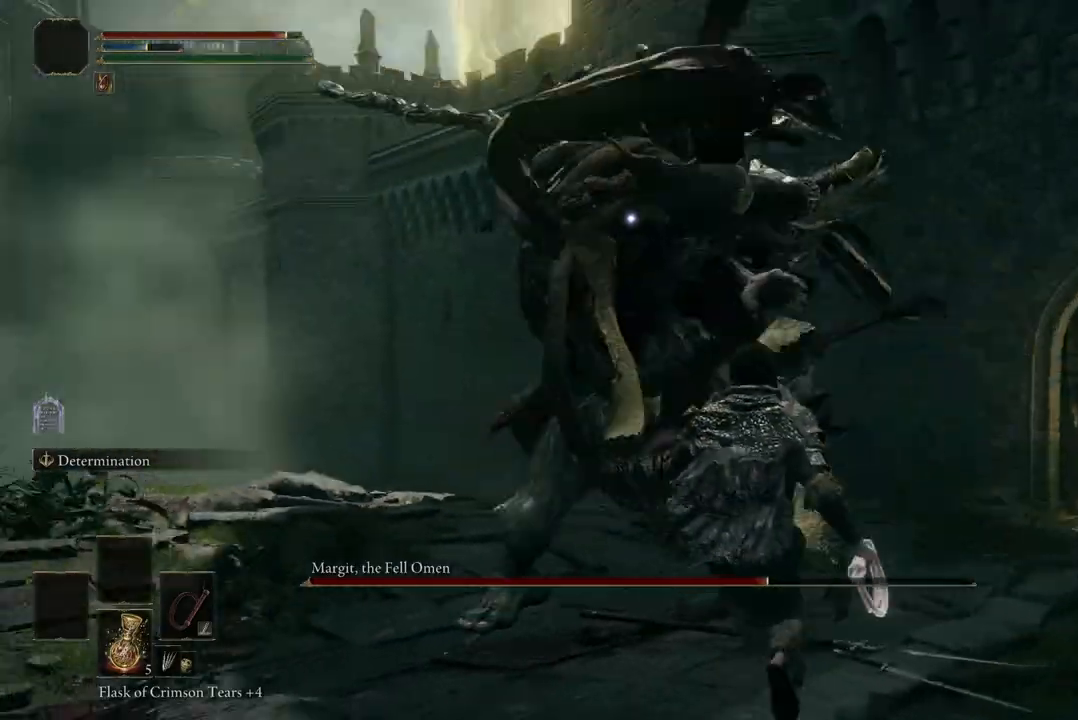
{"buttons": [], "left_stick": "up", "right_stick": "center", "events": [[100, "B", "up"], [467, "left_stick", "up"]]}
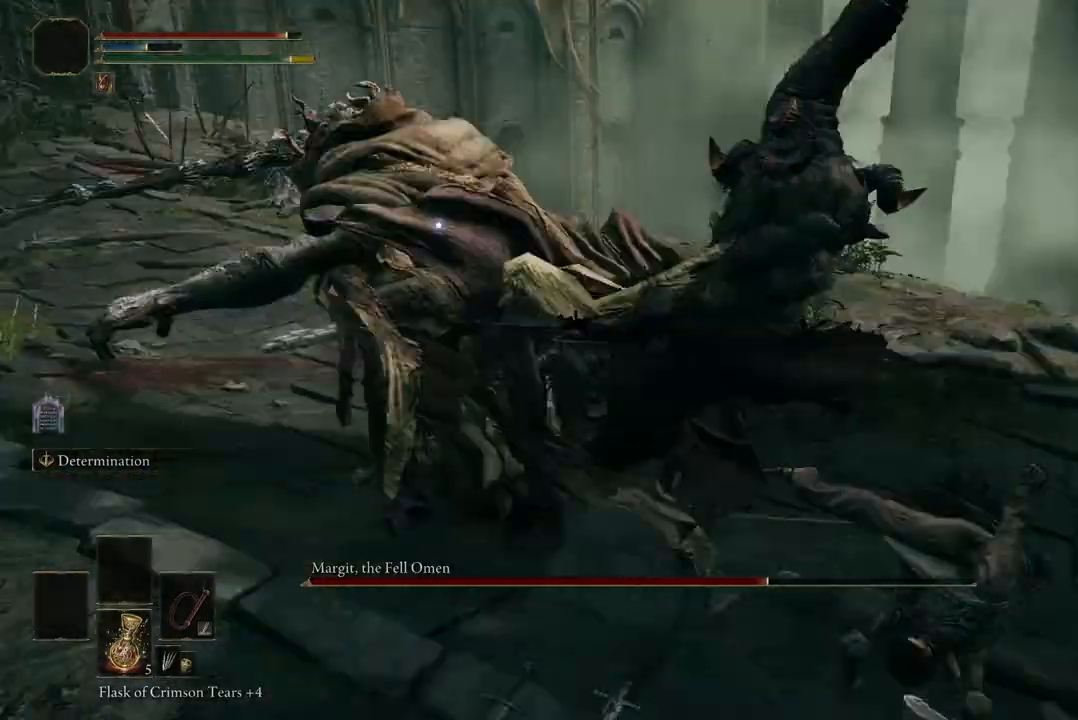
{"buttons": ["R2"], "left_stick": "up", "right_stick": "center", "events": [[267, "A", "down"], [400, "A", "up"], [500, "R2", "down"]]}
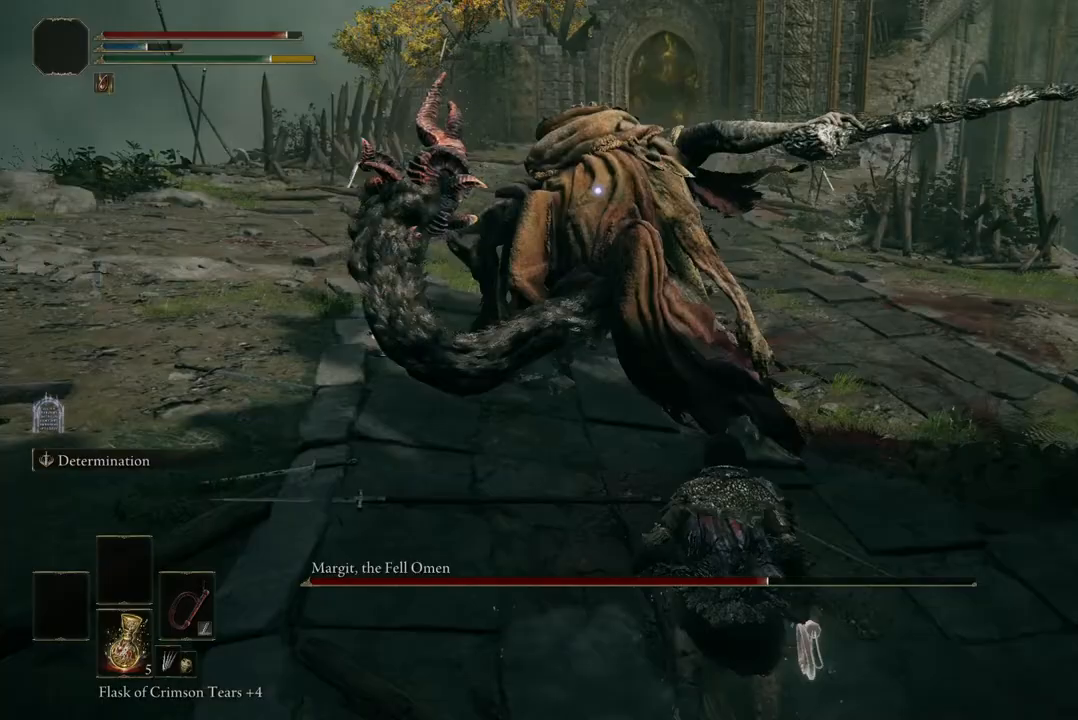
{"buttons": [], "left_stick": "center", "right_stick": "center", "events": [[100, "R2", "up"], [467, "left_stick", "center"]]}
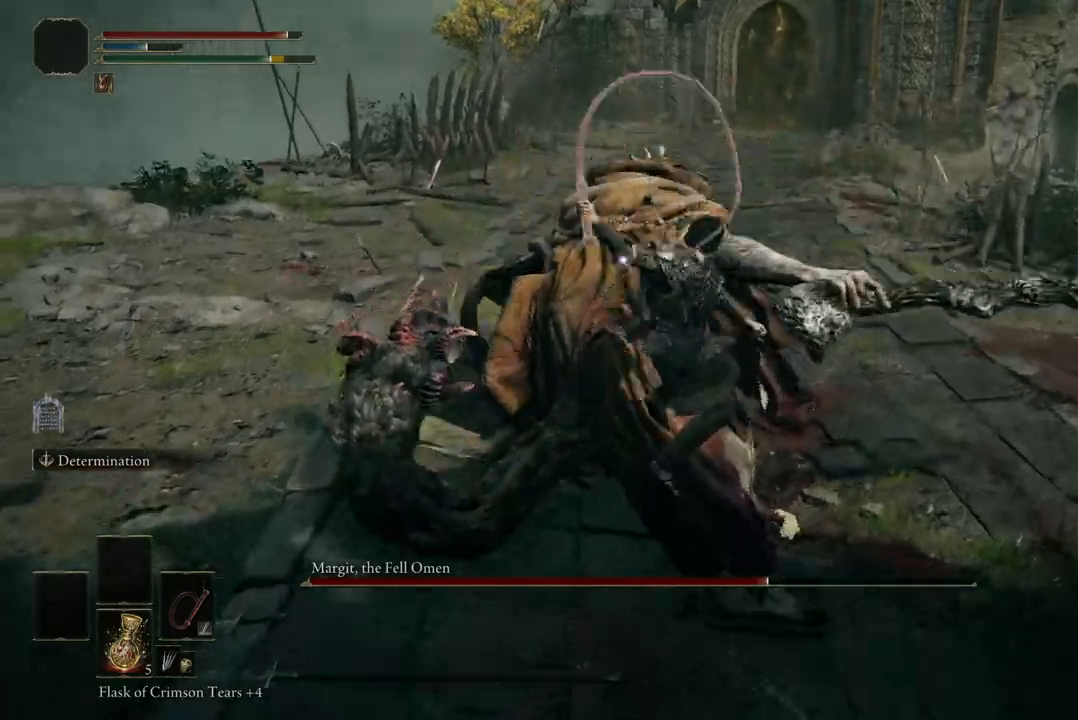
{"buttons": [], "left_stick": "down", "right_stick": "center", "events": [[267, "left_stick", "down"]]}
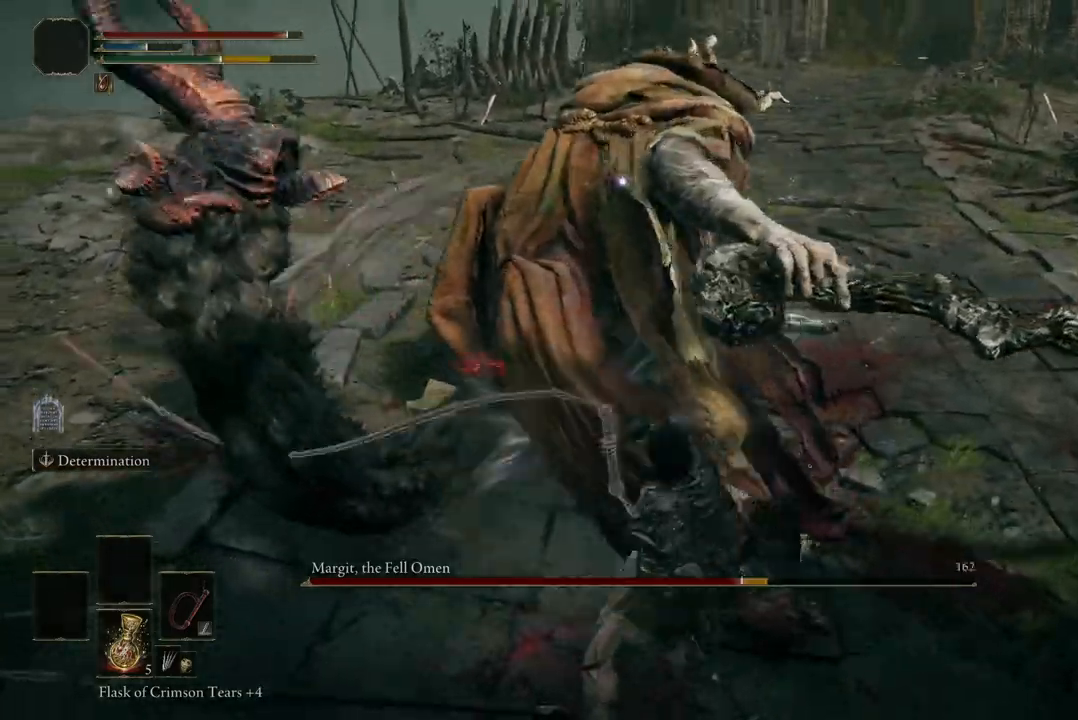
{"buttons": [], "left_stick": "down", "right_stick": "center", "events": []}
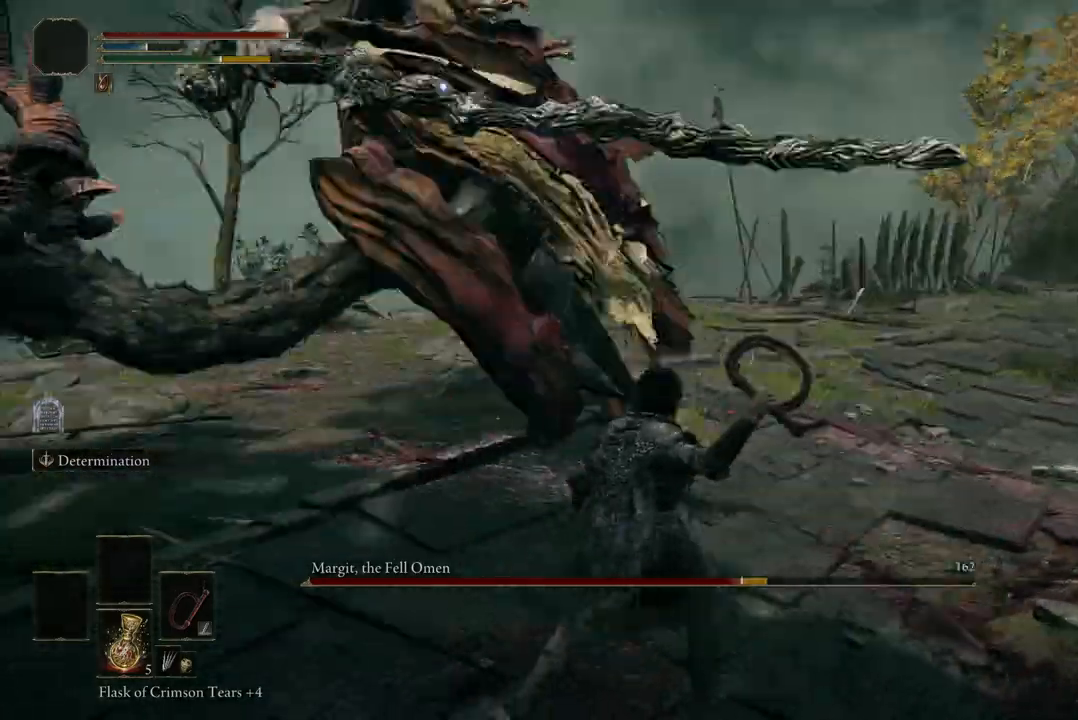
{"buttons": [], "left_stick": "down", "right_stick": "center", "events": []}
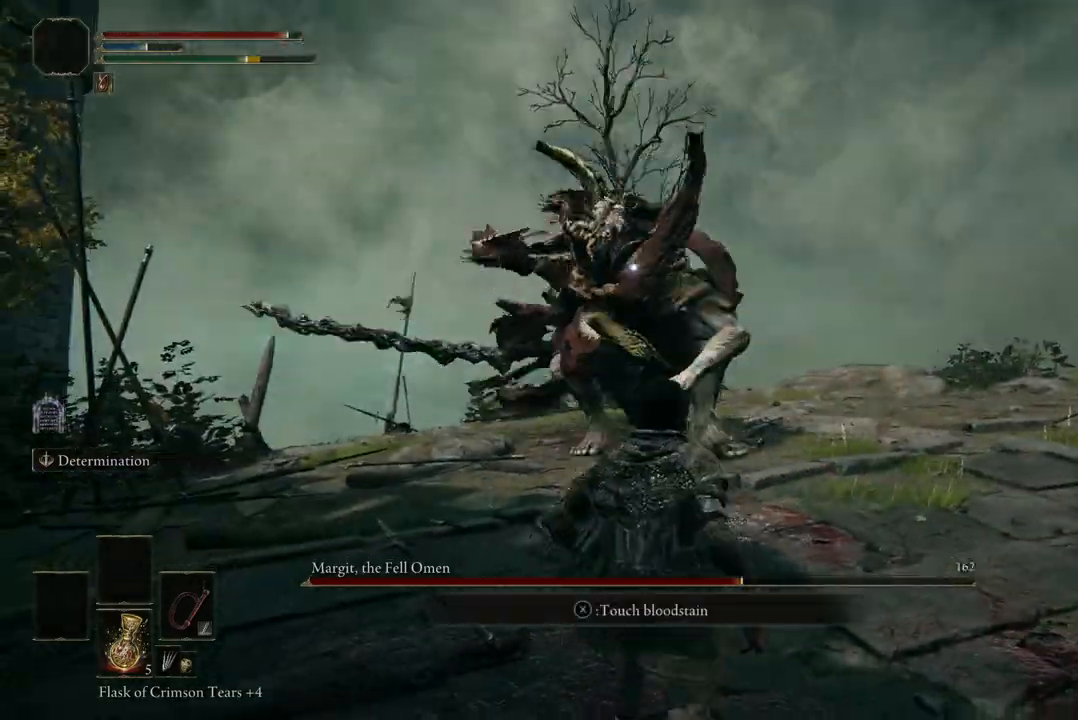
{"buttons": [], "left_stick": "right", "right_stick": "center", "events": [[67, "left_stick", "down-right"], [167, "left_stick", "right"]]}
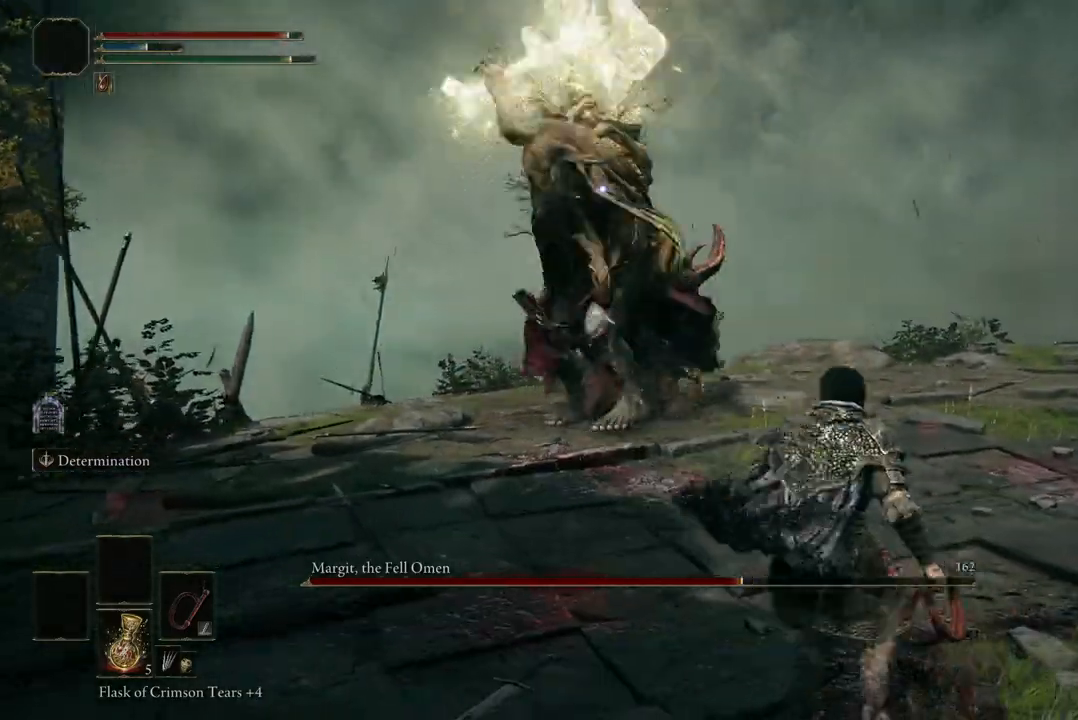
{"buttons": [], "left_stick": "right", "right_stick": "center", "events": []}
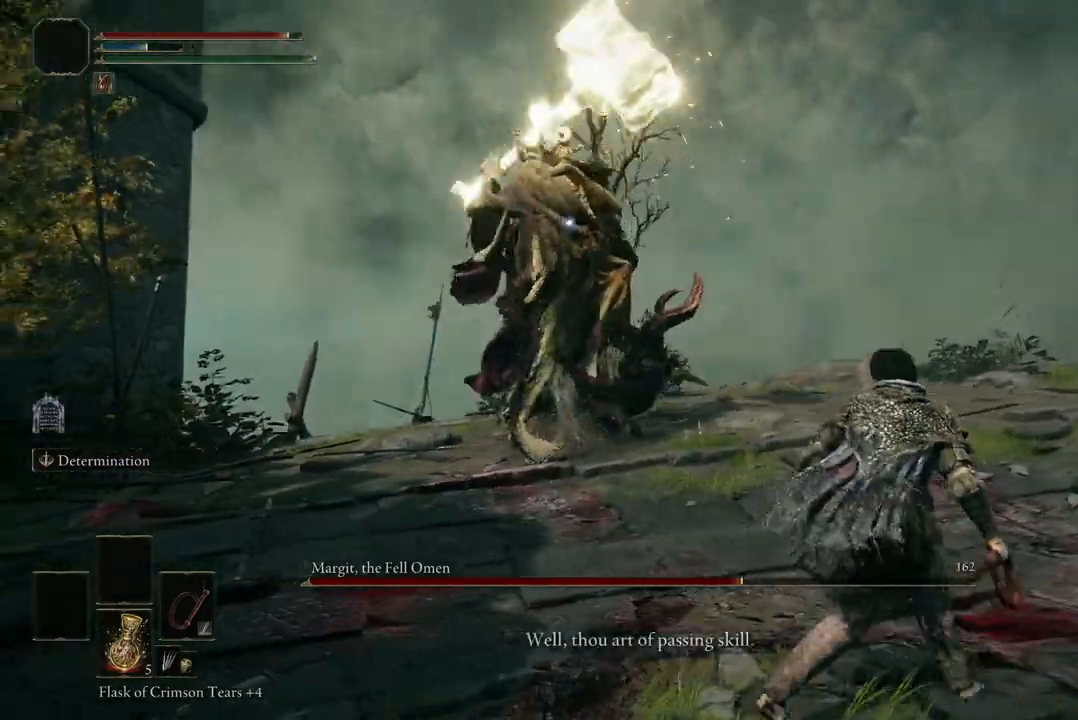
{"buttons": [], "left_stick": "right", "right_stick": "center", "events": []}
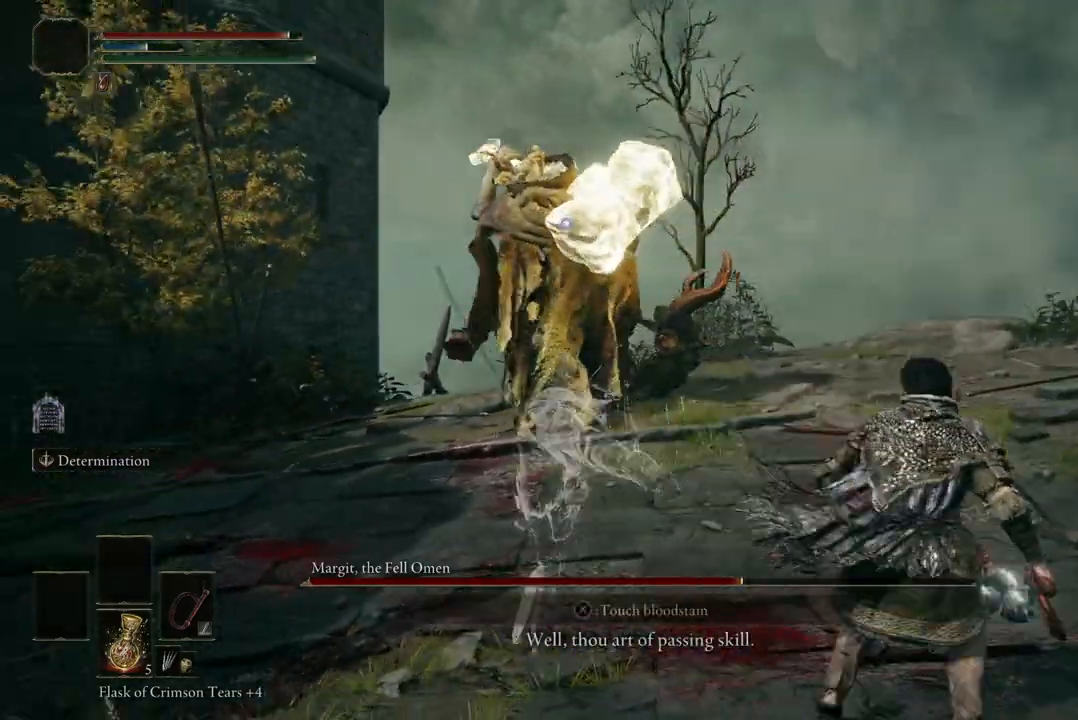
{"buttons": [], "left_stick": "right", "right_stick": "center", "events": []}
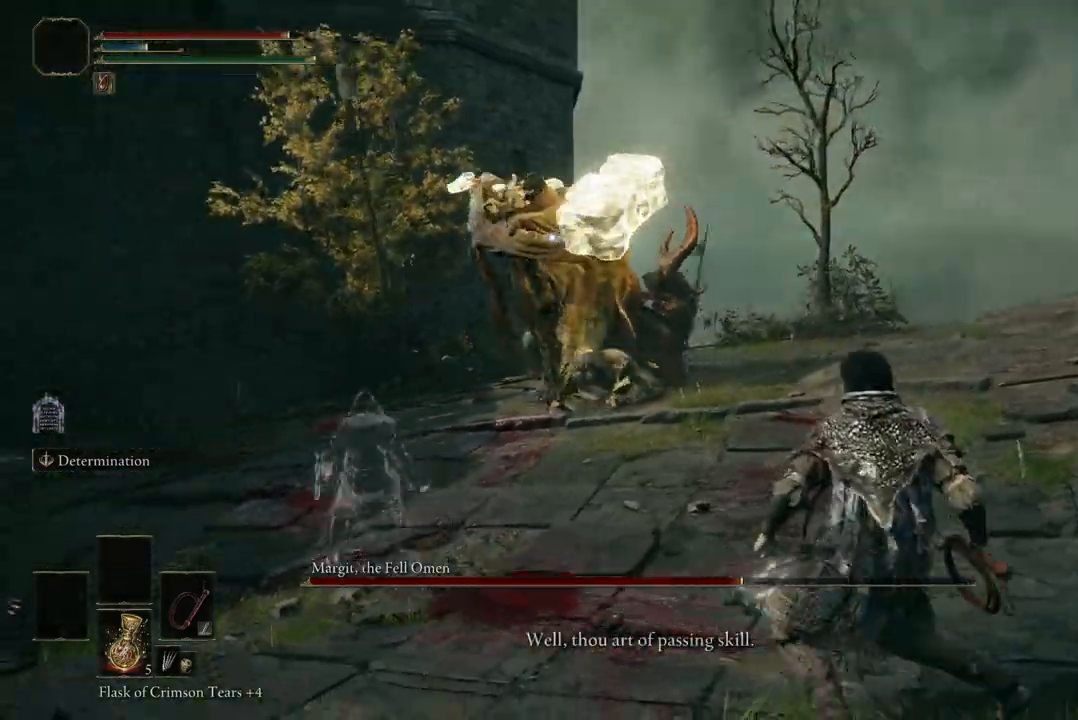
{"buttons": [], "left_stick": "right", "right_stick": "center", "events": []}
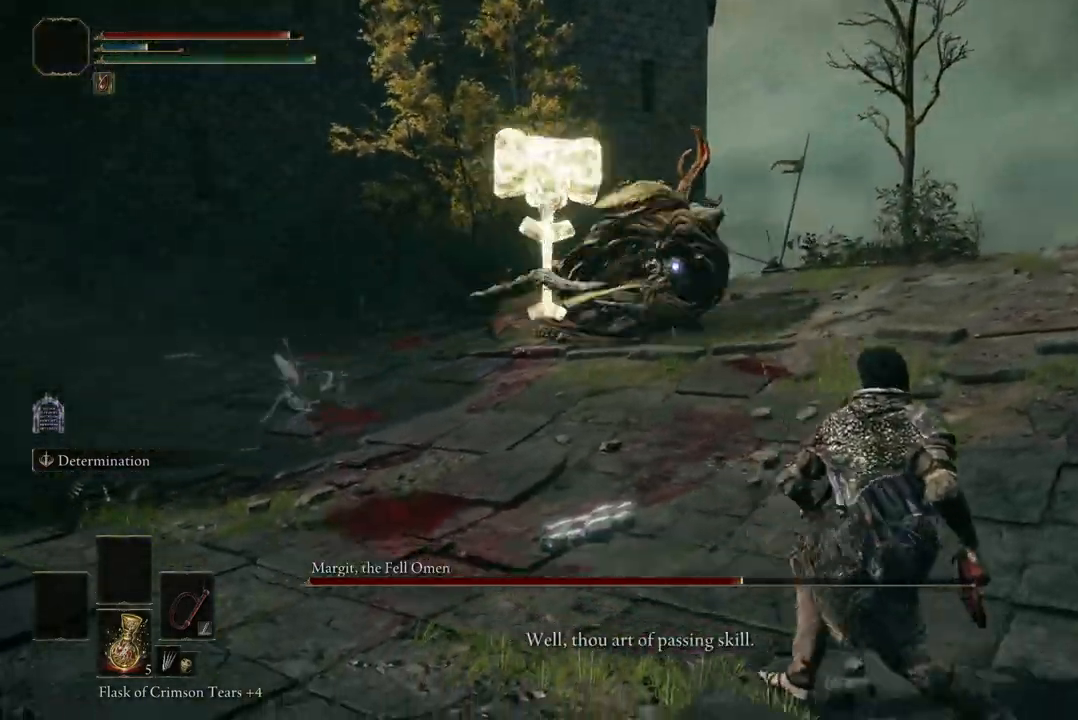
{"buttons": [], "left_stick": "down-right", "right_stick": "center", "events": [[33, "left_stick", "down-right"]]}
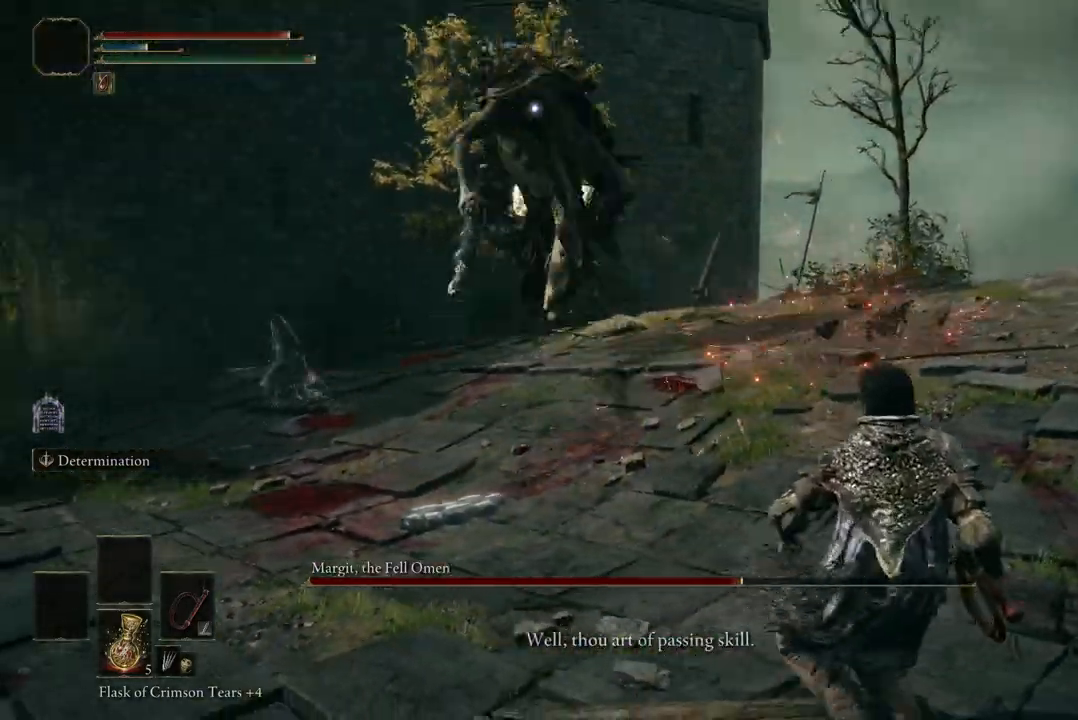
{"buttons": [], "left_stick": "down-right", "right_stick": "center", "events": []}
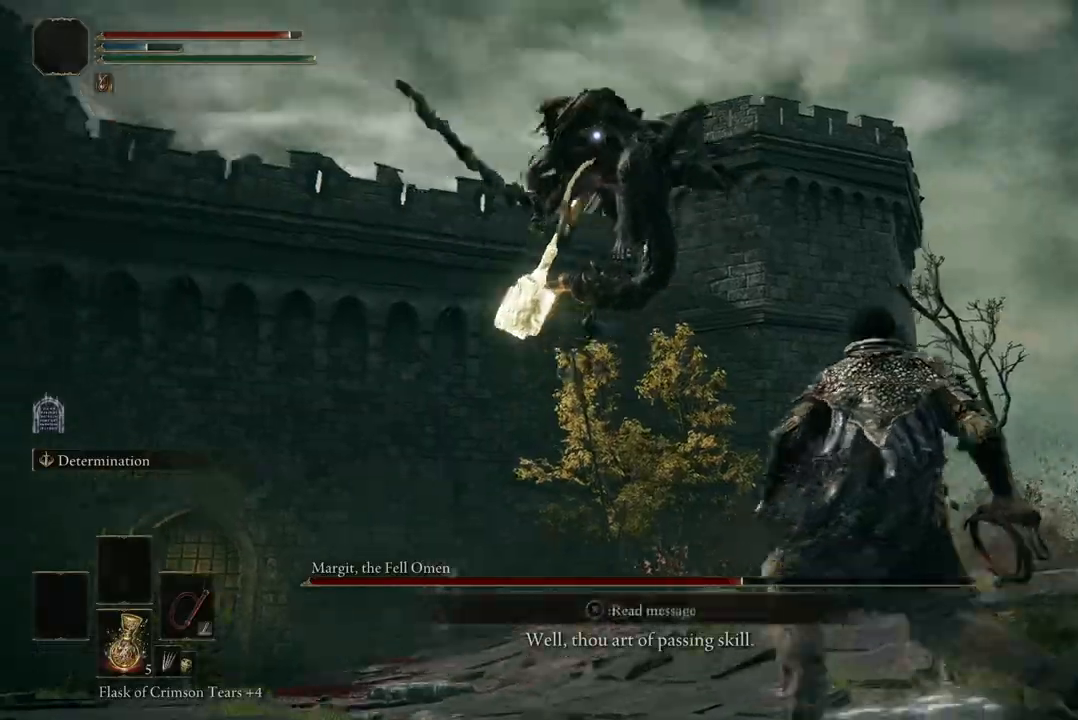
{"buttons": ["B"], "left_stick": "up", "right_stick": "center", "events": [[200, "left_stick", "right"], [300, "left_stick", "up-right"], [400, "B", "down"], [400, "left_stick", "up"]]}
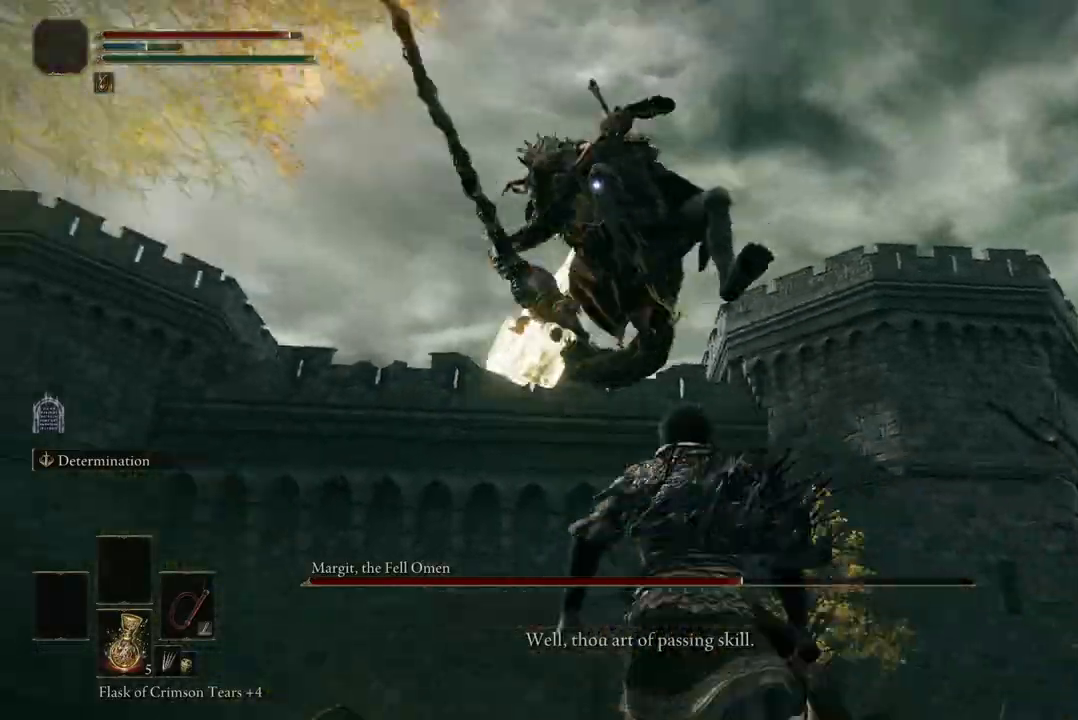
{"buttons": [], "left_stick": "up", "right_stick": "center", "events": [[133, "B", "up"]]}